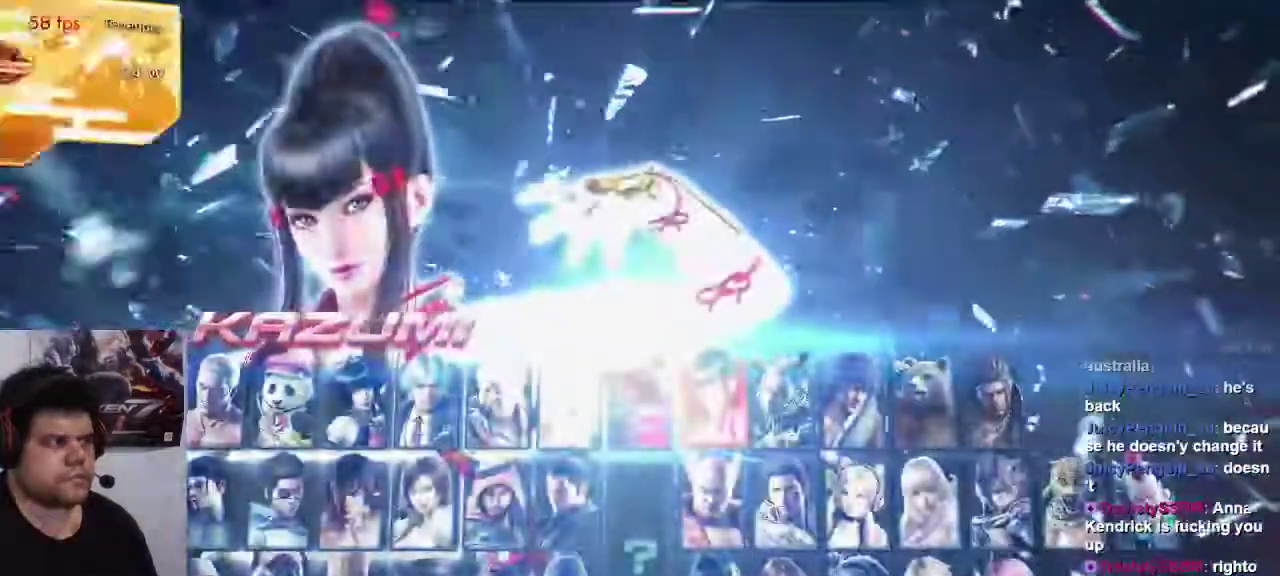
Gameplay with a controller (arcade stick); each line is a JSON object with the inputs held at the frame after it (dt_ms = milliseconds from this image to that frame). "events" lists button and stick changes between this image and that frame as [ms after this image, input, new state], when the widget could be followed in between. Not read: L3 R3.
{"dt_ms": 500, "buttons": [], "left_stick": "center", "events": [[83, "left_stick", "down"], [183, "left_stick", "center"]]}
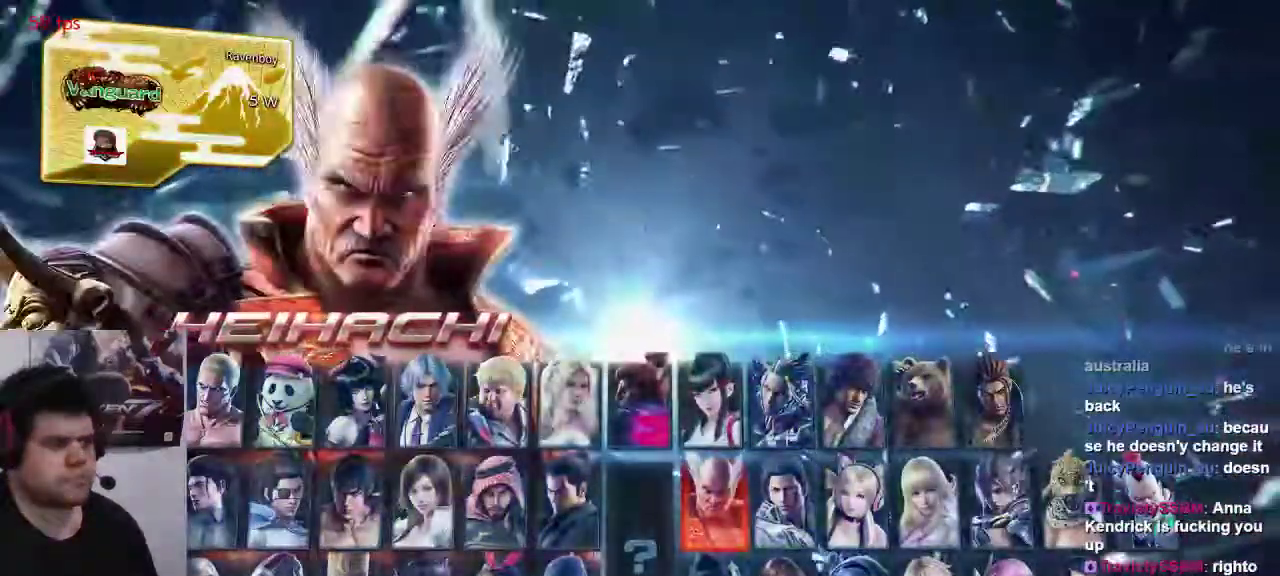
{"dt_ms": 500, "buttons": [], "left_stick": "center"}
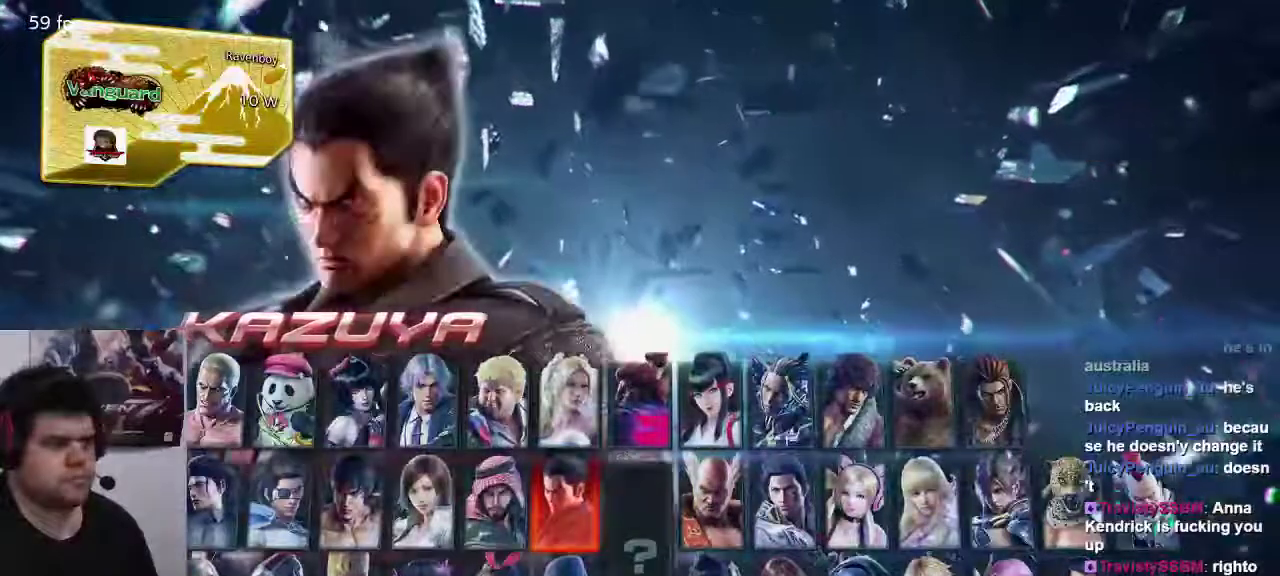
{"dt_ms": 1000, "buttons": [], "left_stick": "center"}
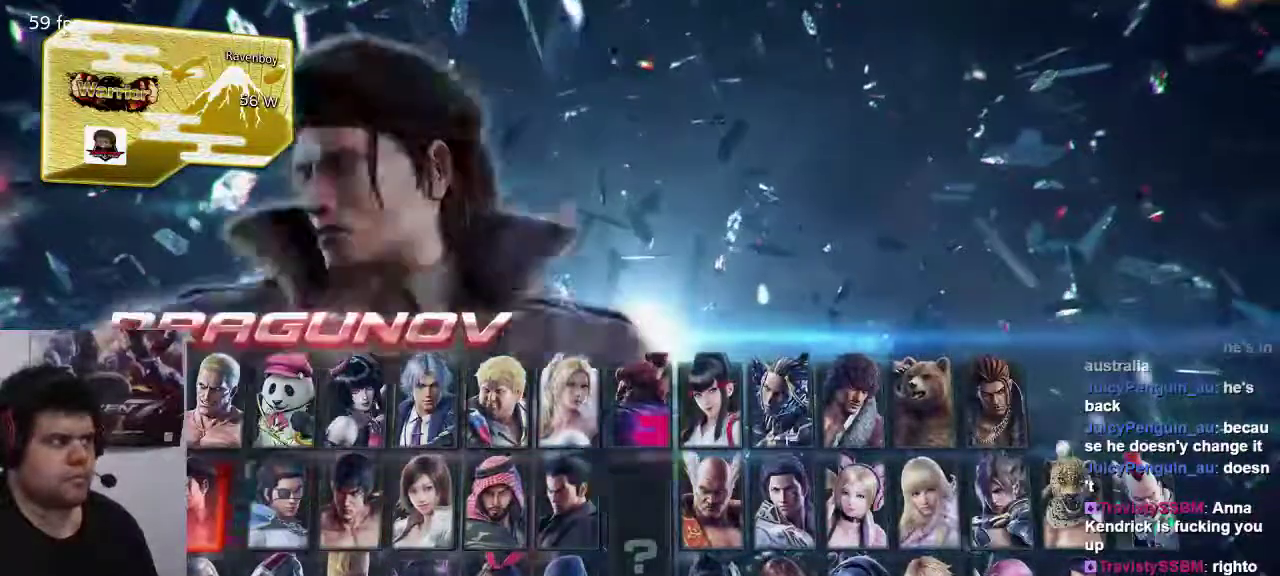
{"dt_ms": 500, "buttons": [], "left_stick": "center", "events": [[100, "left_stick", "left"], [200, "left_stick", "center"], [300, "left_stick", "left"], [433, "left_stick", "center"]]}
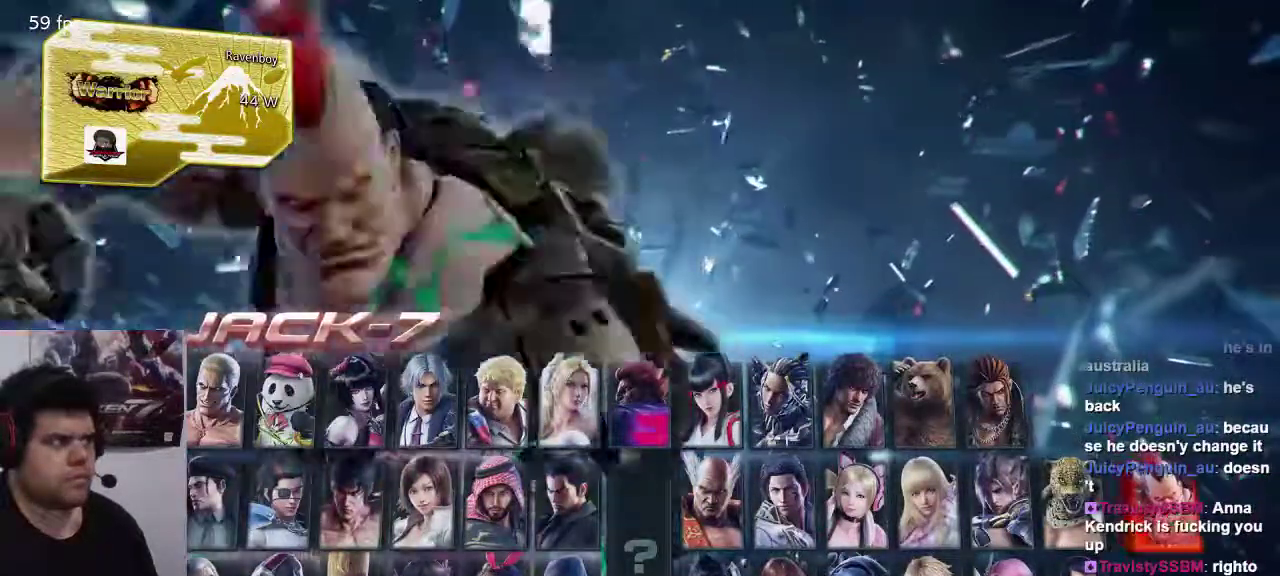
{"dt_ms": 500, "buttons": [], "left_stick": "left", "events": [[67, "left_stick", "left"], [183, "left_stick", "center"], [300, "left_stick", "left"], [383, "left_stick", "center"], [467, "left_stick", "left"]]}
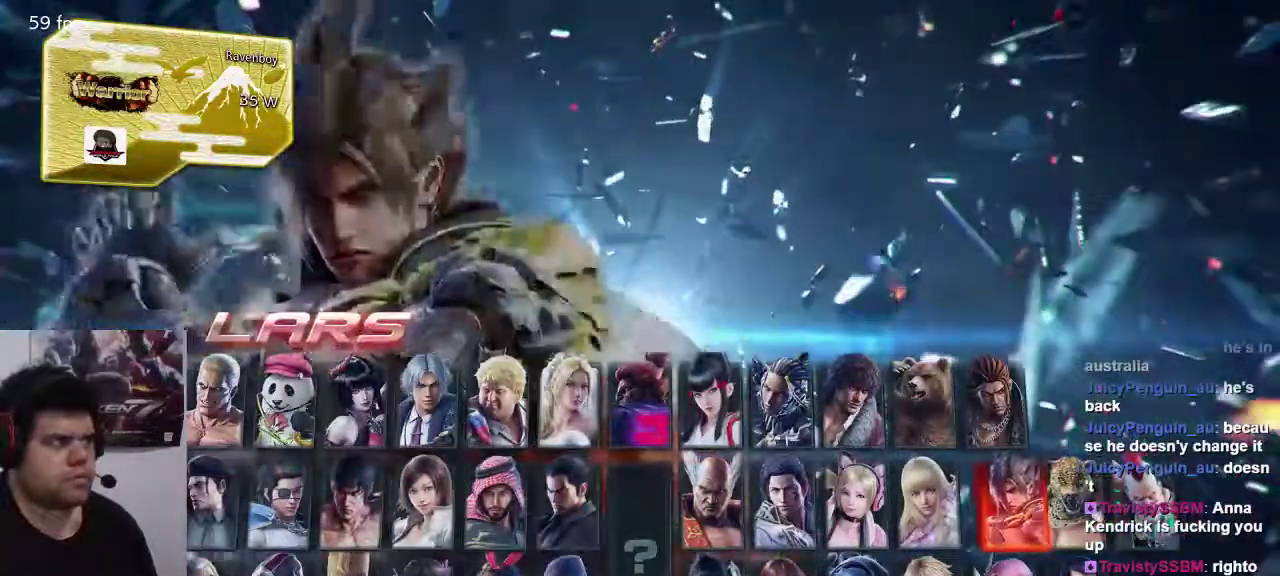
{"dt_ms": 500, "buttons": [], "left_stick": "left", "events": [[83, "left_stick", "center"], [183, "left_stick", "left"], [317, "left_stick", "center"], [450, "left_stick", "left"]]}
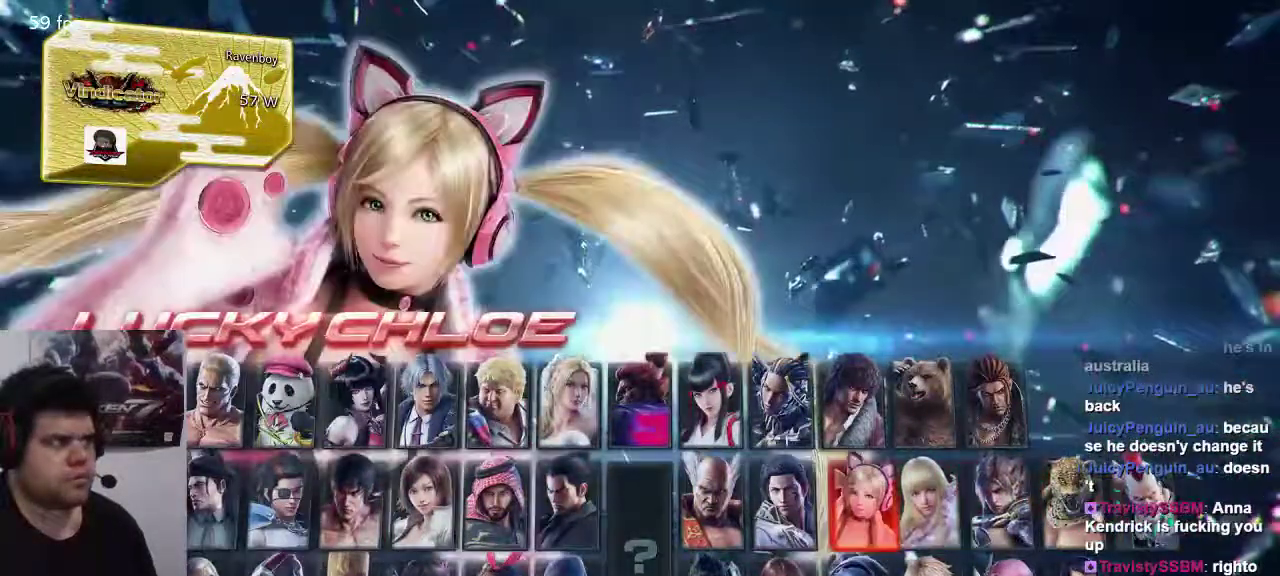
{"dt_ms": 500, "buttons": [], "left_stick": "center", "events": [[50, "left_stick", "center"], [350, "left_stick", "right"], [450, "left_stick", "center"]]}
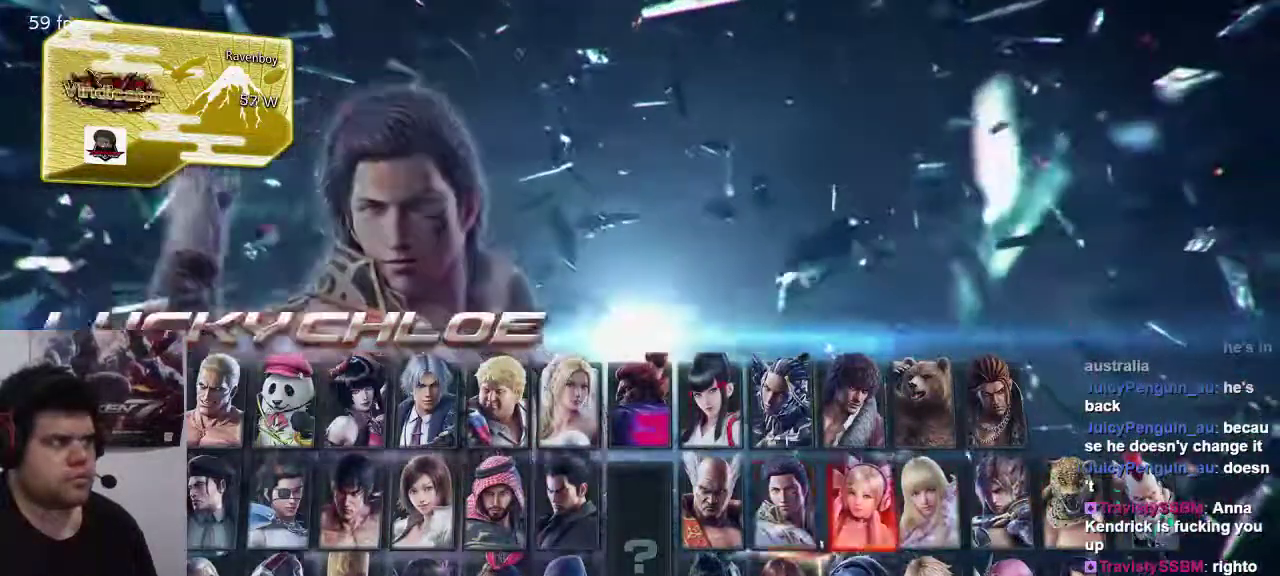
{"dt_ms": 500, "buttons": [], "left_stick": "center"}
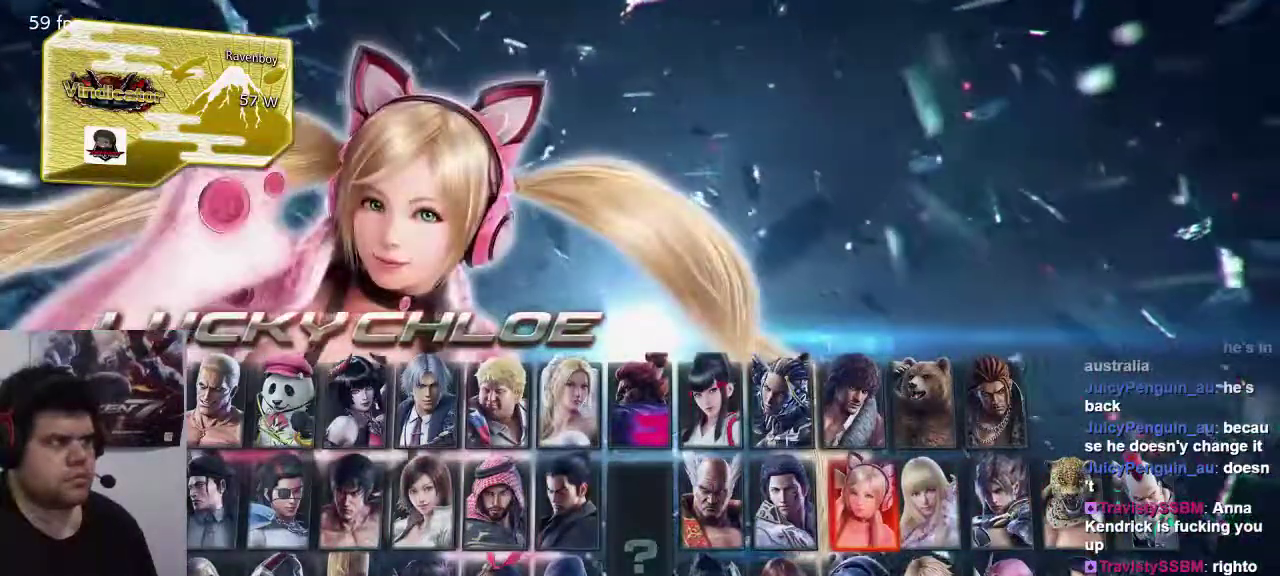
{"dt_ms": 500, "buttons": [], "left_stick": "center", "events": [[133, "SQUARE", "down"], [267, "SQUARE", "up"]]}
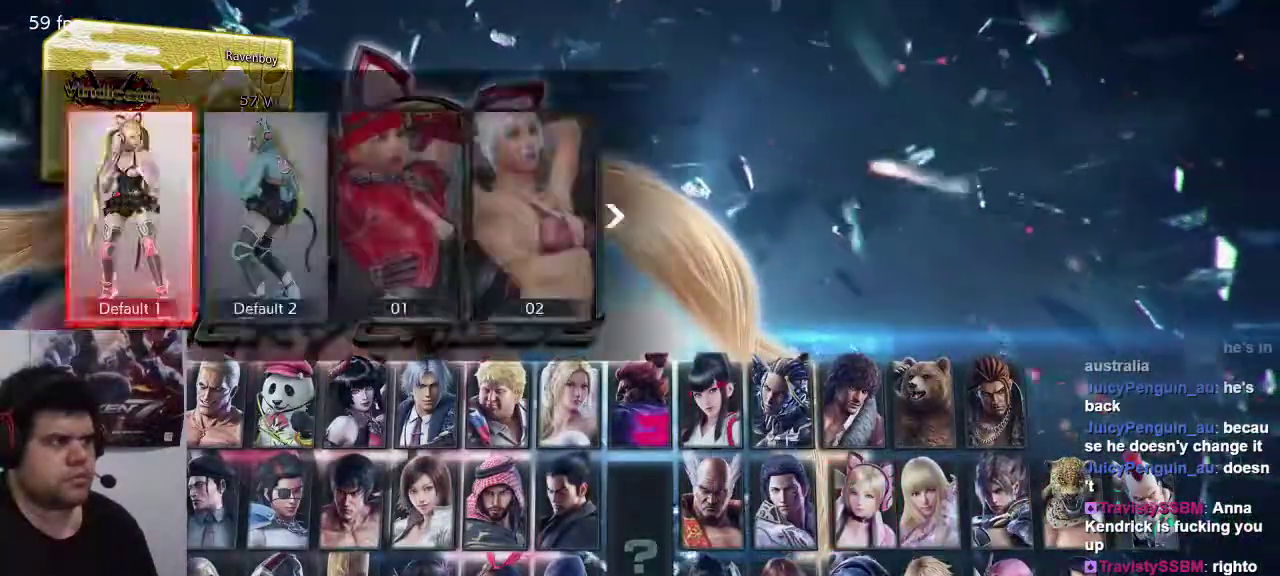
{"dt_ms": 1000, "buttons": [], "left_stick": "center"}
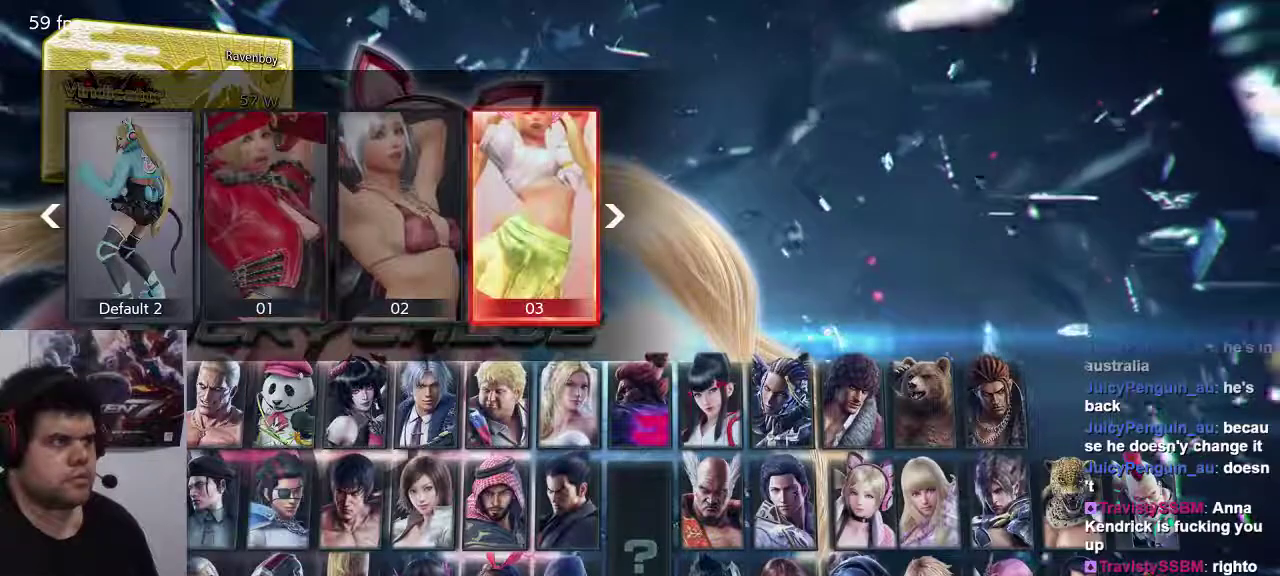
{"dt_ms": 500, "buttons": [], "left_stick": "right", "events": [[317, "left_stick", "right"], [383, "left_stick", "center"], [500, "left_stick", "right"]]}
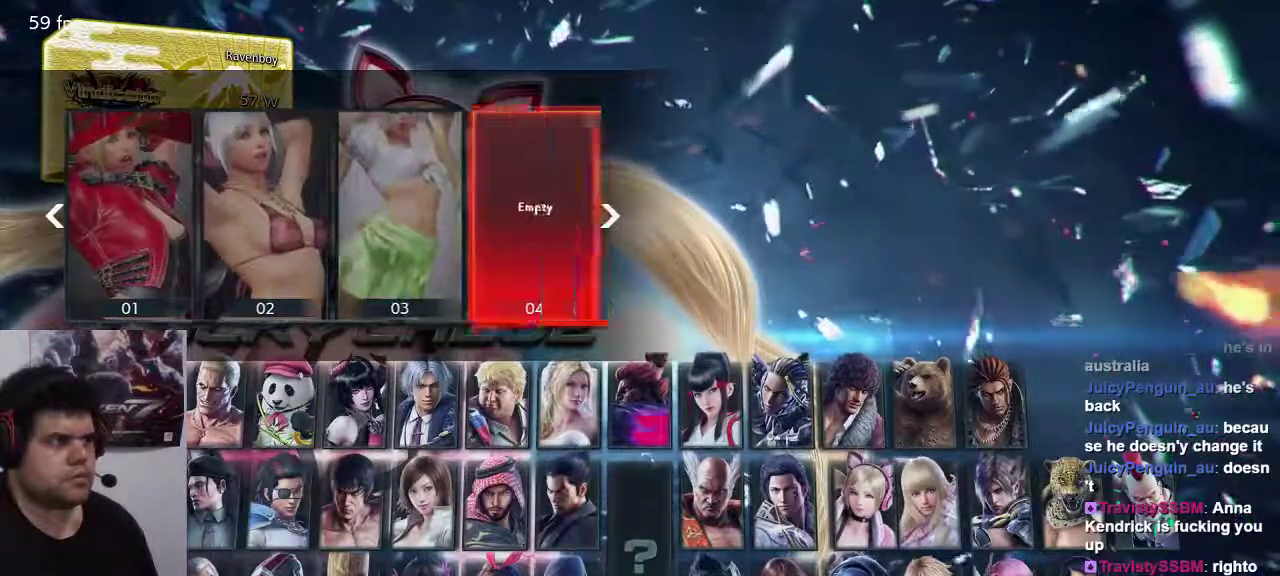
{"dt_ms": 500, "buttons": [], "left_stick": "left", "events": [[117, "left_stick", "center"], [250, "left_stick", "left"], [317, "left_stick", "center"], [417, "left_stick", "left"]]}
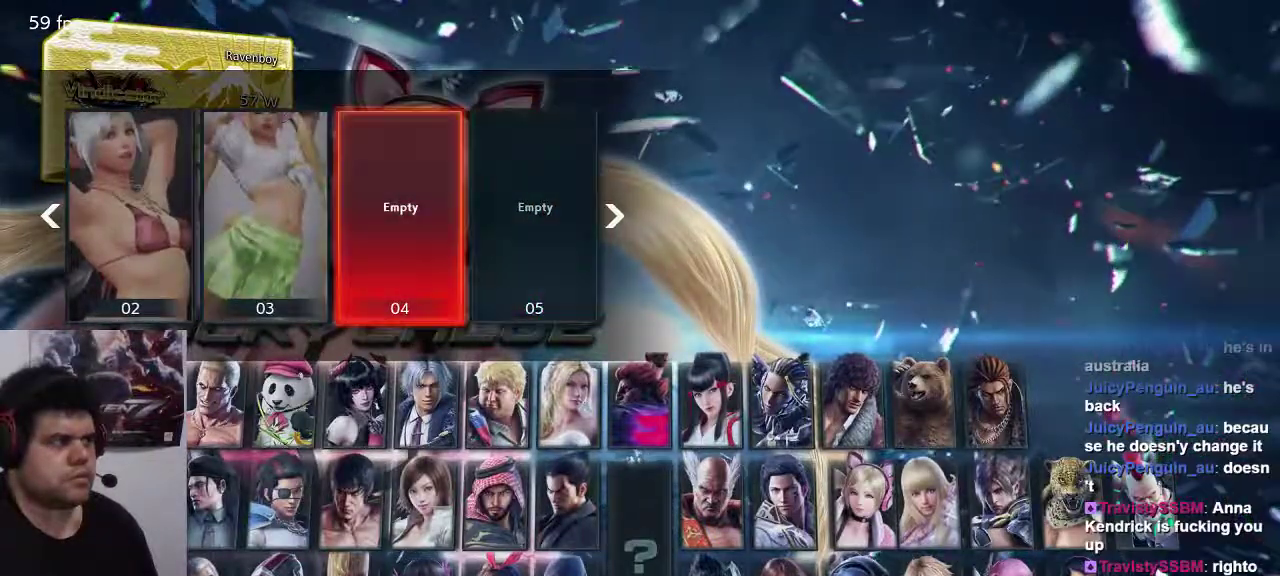
{"dt_ms": 500, "buttons": [], "left_stick": "left", "events": [[17, "left_stick", "center"], [117, "left_stick", "left"], [183, "left_stick", "center"], [283, "left_stick", "left"], [383, "left_stick", "center"], [450, "left_stick", "left"]]}
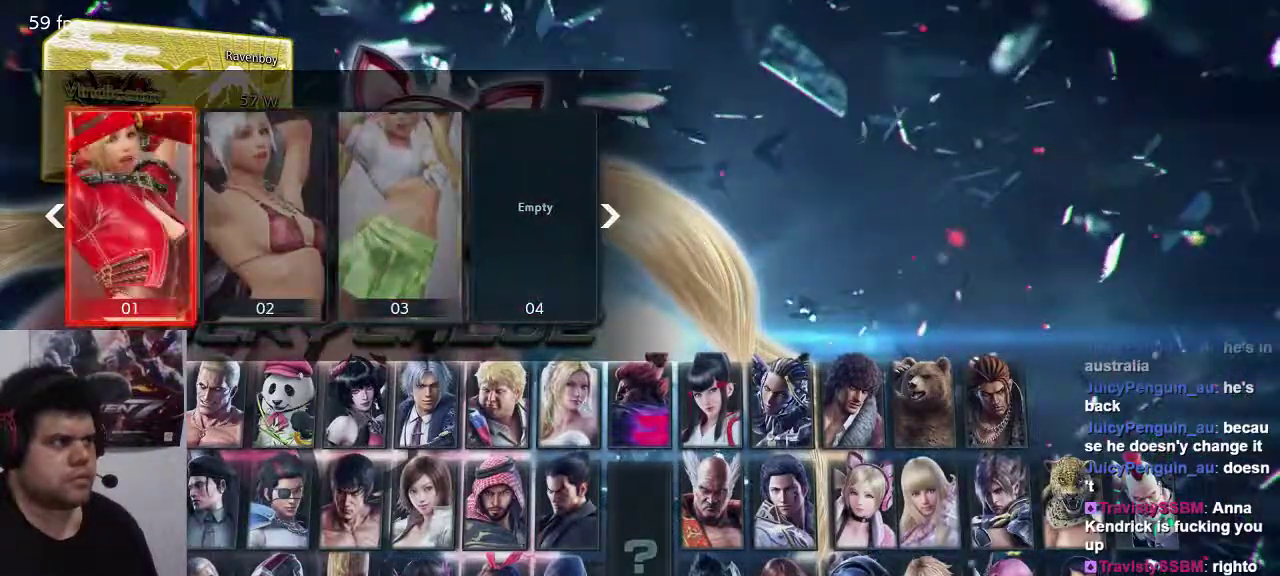
{"dt_ms": 500, "buttons": [], "left_stick": "center", "events": [[83, "left_stick", "center"], [183, "left_stick", "right"], [200, "SELECT", "down"], [250, "SELECT", "up"], [250, "left_stick", "center"], [350, "left_stick", "right"], [467, "left_stick", "center"]]}
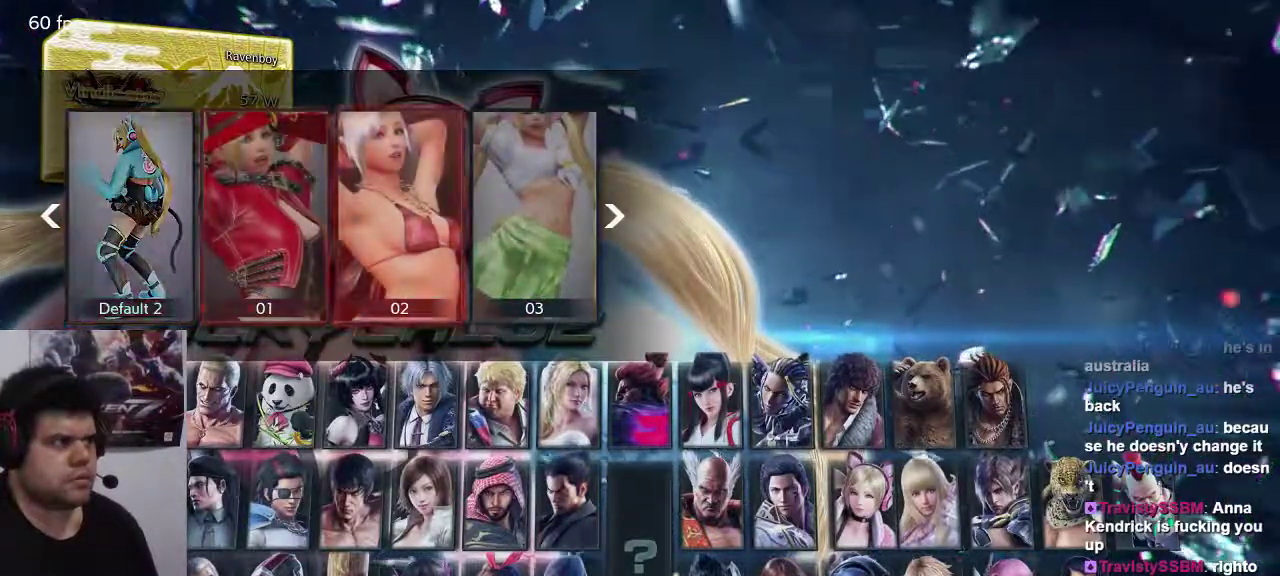
{"dt_ms": 500, "buttons": [], "left_stick": "center", "events": []}
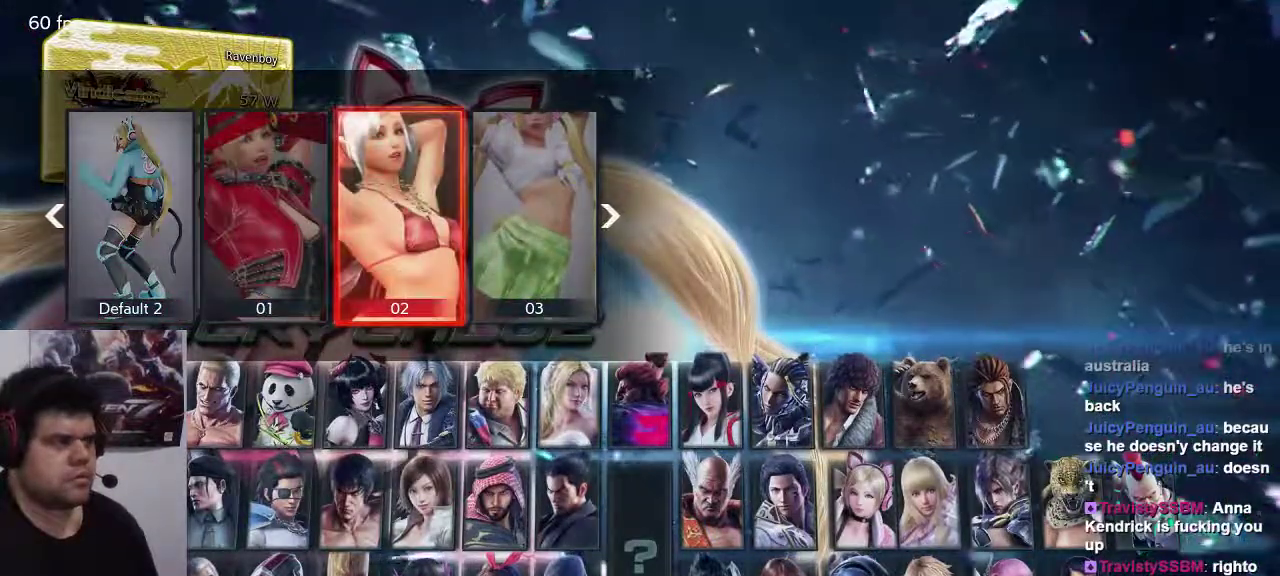
{"dt_ms": 500, "buttons": [], "left_stick": "left", "events": [[433, "left_stick", "left"]]}
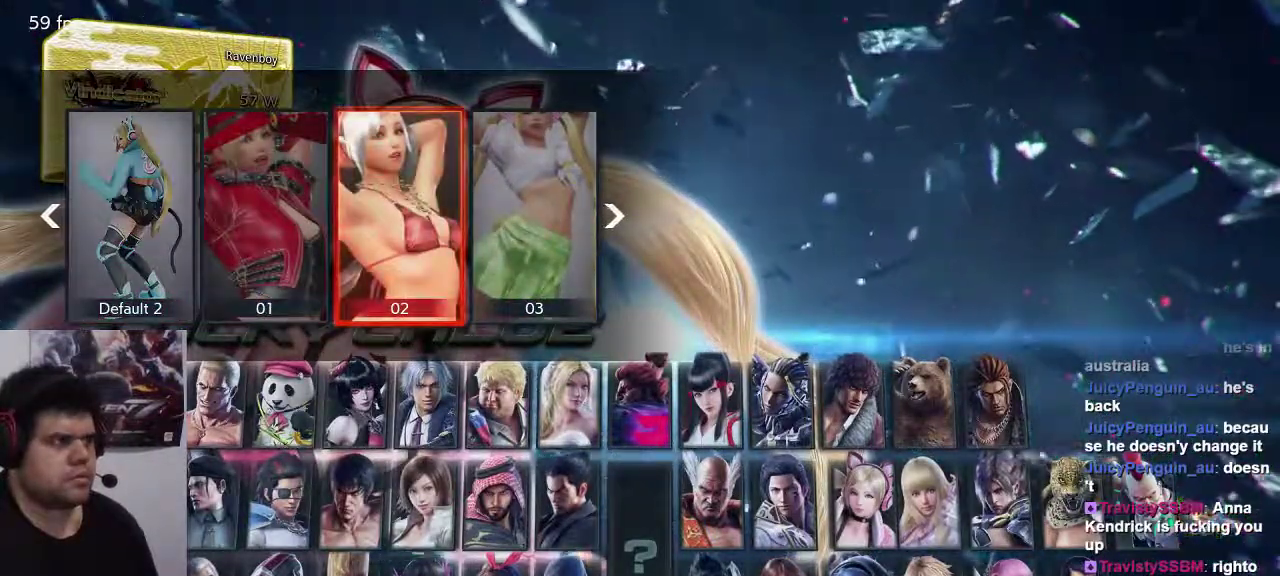
{"dt_ms": 500, "buttons": ["SQUARE", "TRIANGLE"], "left_stick": "center", "events": [[33, "left_stick", "center"], [450, "SQUARE", "down"], [450, "TRIANGLE", "down"]]}